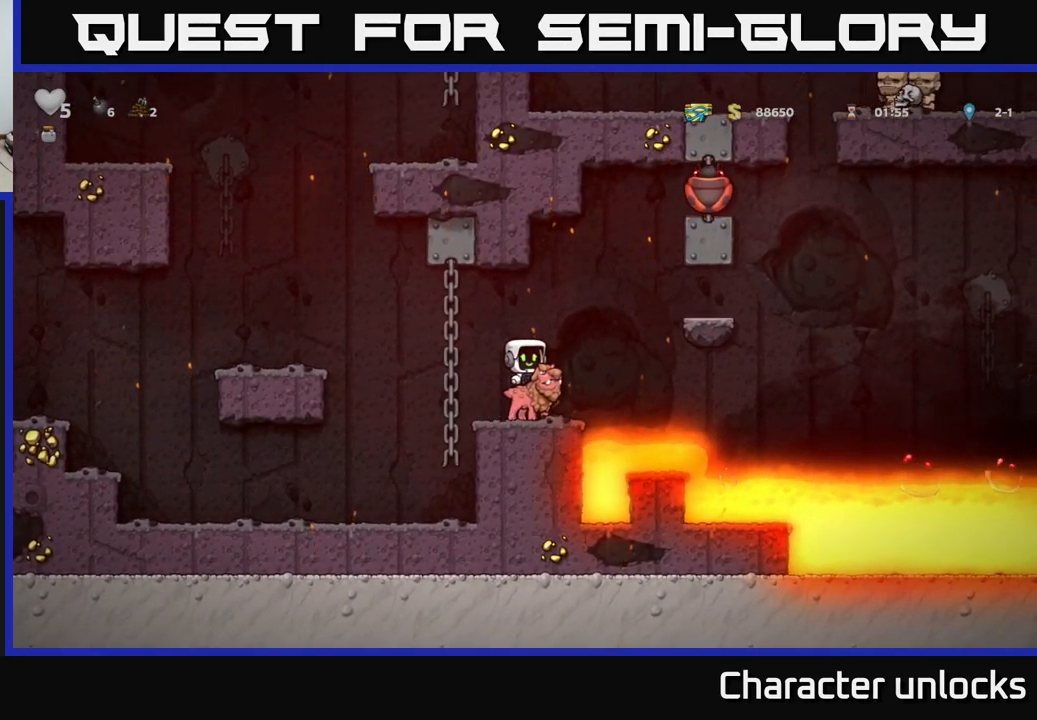
Gameplay with a controller (Xbox layout); each line is a JSON object with the inputs held at the frame after it. "events" lists button and stick changes between this image and that frame as [ms after this image, input, new state], when the widget could be followed in between. Not read: right_stick.
{"buttons": ["DPAD_LEFT"], "left_stick": "center", "events": [[417, "DPAD_LEFT", "down"]]}
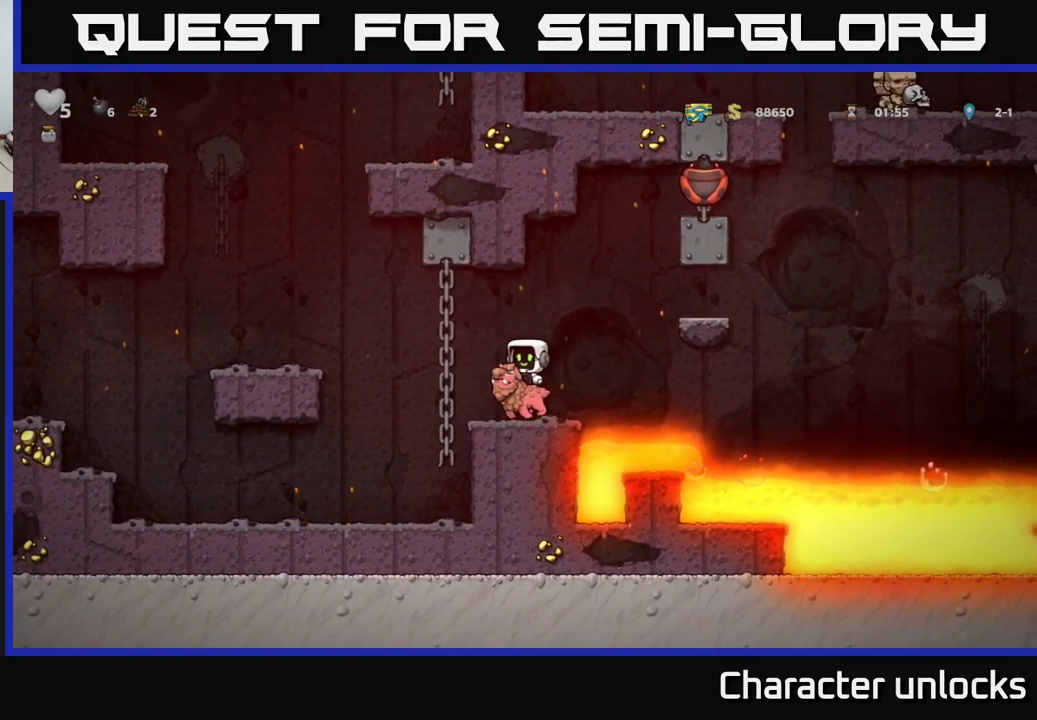
{"buttons": [], "left_stick": "center", "events": [[50, "A", "down"], [250, "A", "up"], [500, "DPAD_LEFT", "up"]]}
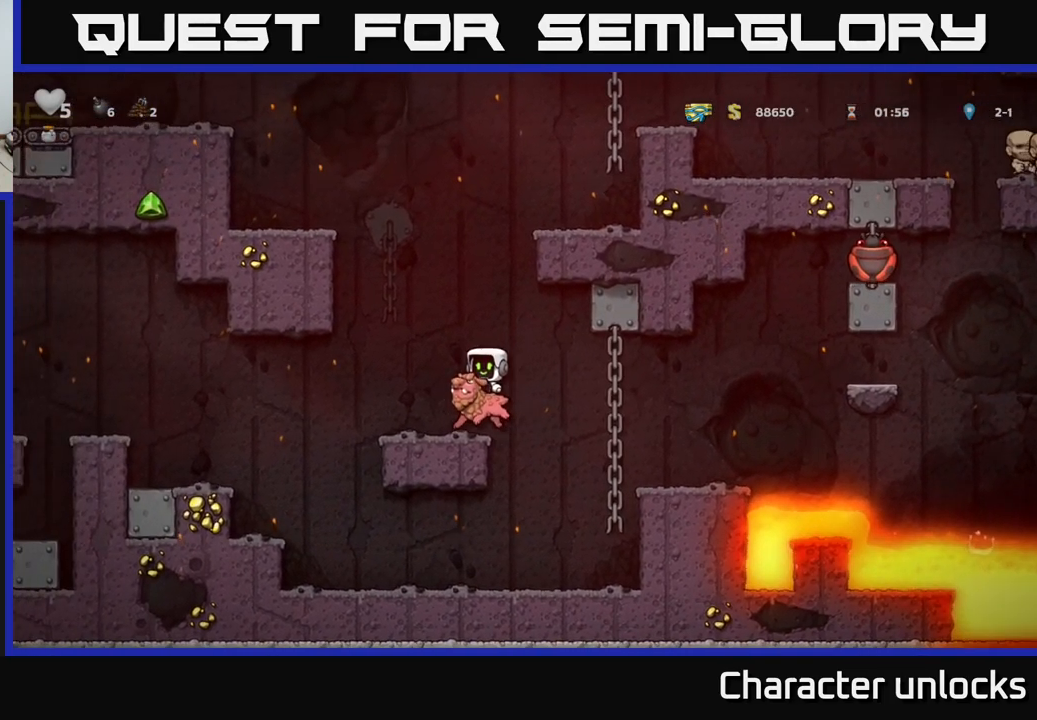
{"buttons": [], "left_stick": "center", "events": [[117, "DPAD_UP", "down"], [184, "R1", "down"], [267, "R1", "up"], [350, "DPAD_UP", "up"]]}
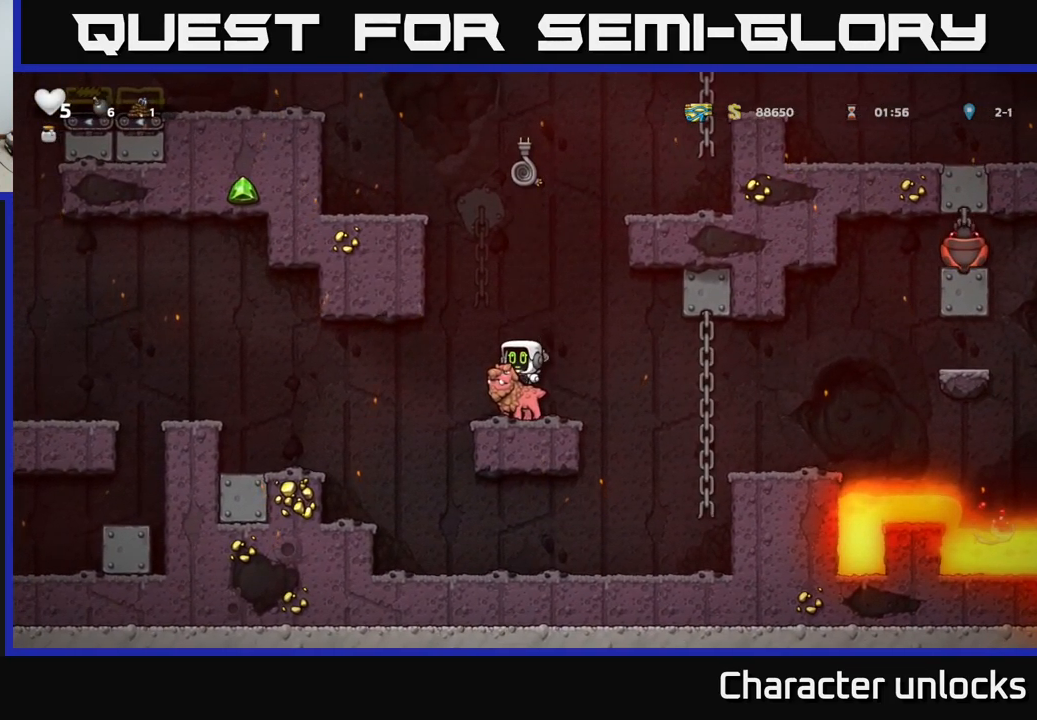
{"buttons": ["DPAD_DOWN"], "left_stick": "center", "events": [[34, "DPAD_DOWN", "down"], [100, "A", "down"], [217, "A", "up"], [250, "DPAD_DOWN", "up"], [450, "DPAD_DOWN", "down"]]}
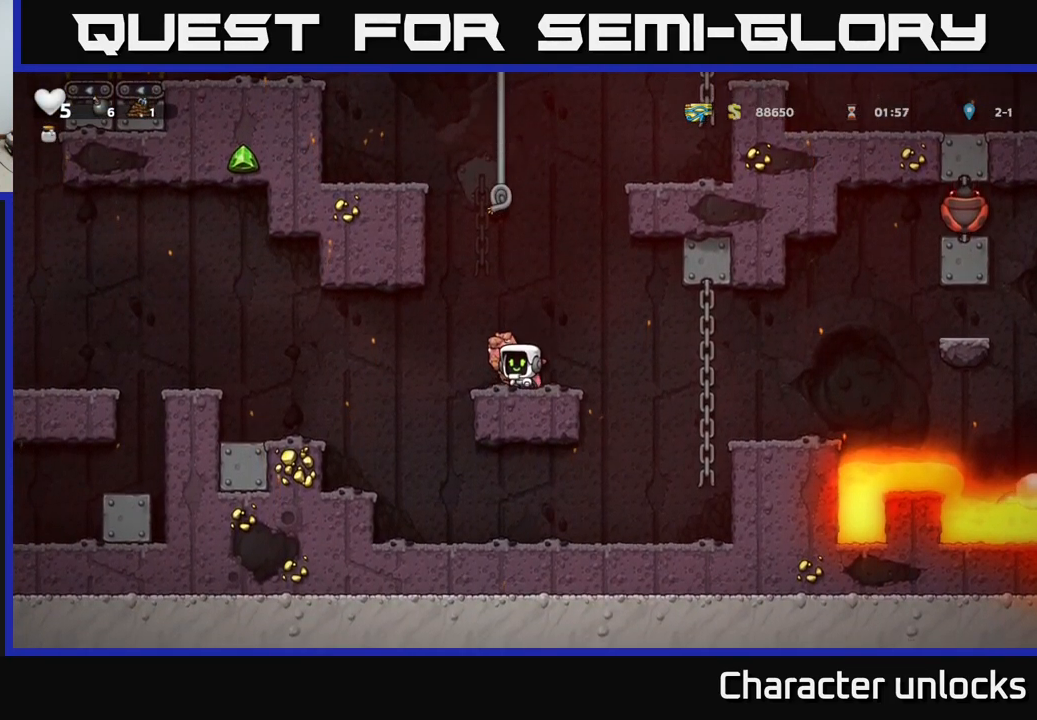
{"buttons": ["DPAD_UP", "DPAD_LEFT"], "left_stick": "center", "events": [[67, "X", "down"], [200, "DPAD_DOWN", "up"], [200, "X", "up"], [284, "A", "down"], [334, "DPAD_UP", "down"], [417, "A", "up"], [484, "DPAD_LEFT", "down"]]}
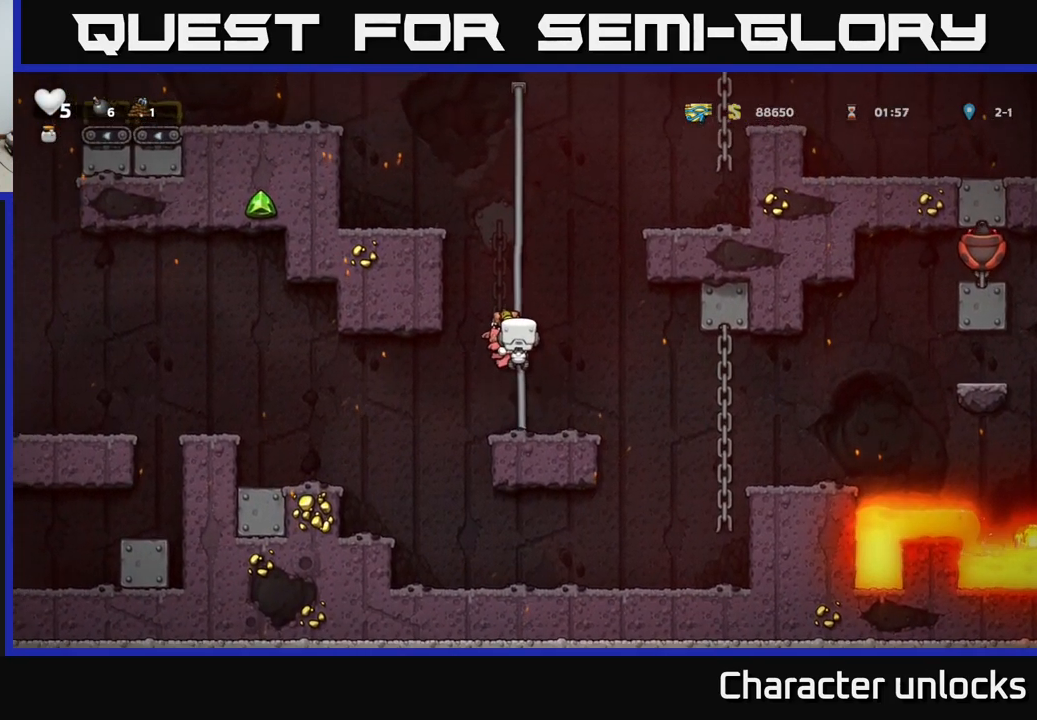
{"buttons": ["A", "DPAD_RIGHT"], "left_stick": "center", "events": [[67, "DPAD_LEFT", "up"], [401, "DPAD_RIGHT", "down"], [417, "A", "down"], [451, "DPAD_UP", "up"]]}
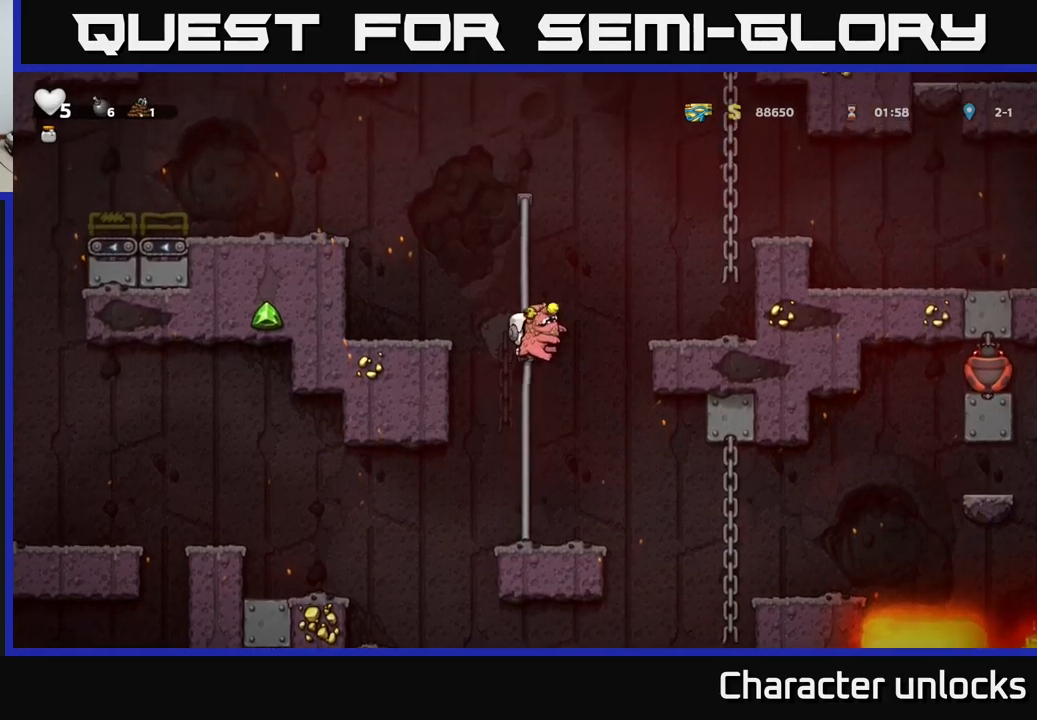
{"buttons": ["A"], "left_stick": "center", "events": [[183, "A", "up"], [250, "DPAD_RIGHT", "up"], [500, "A", "down"]]}
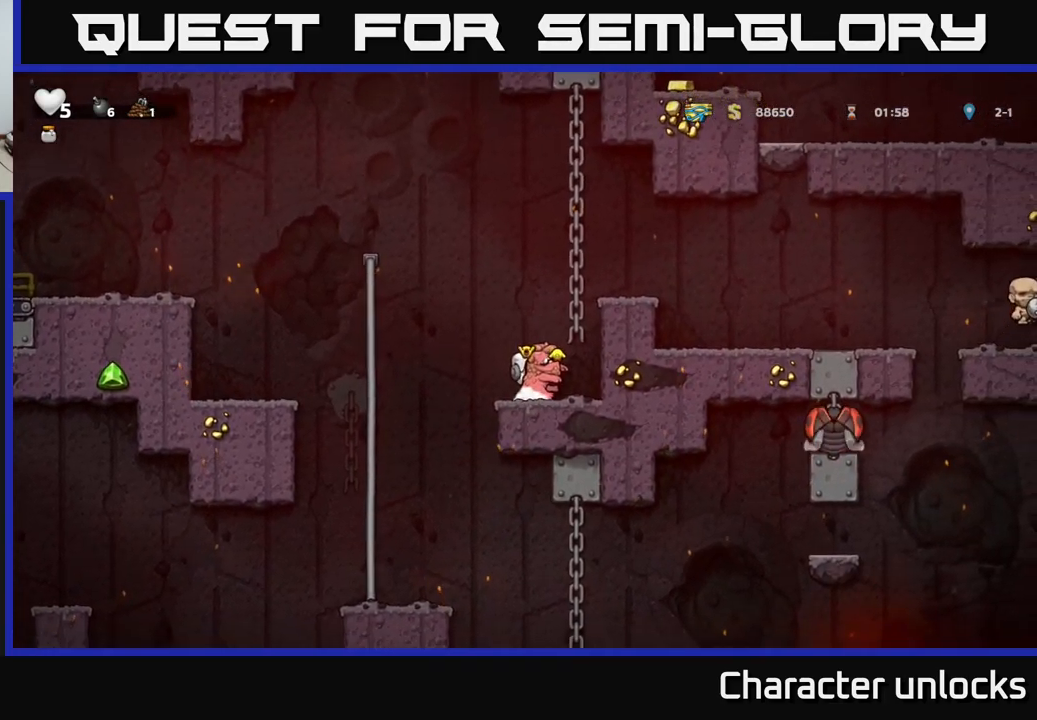
{"buttons": ["DPAD_RIGHT"], "left_stick": "center", "events": [[16, "DPAD_UP", "down"], [133, "DPAD_RIGHT", "down"], [166, "A", "up"], [200, "DPAD_UP", "up"], [266, "A", "down"], [433, "A", "up"]]}
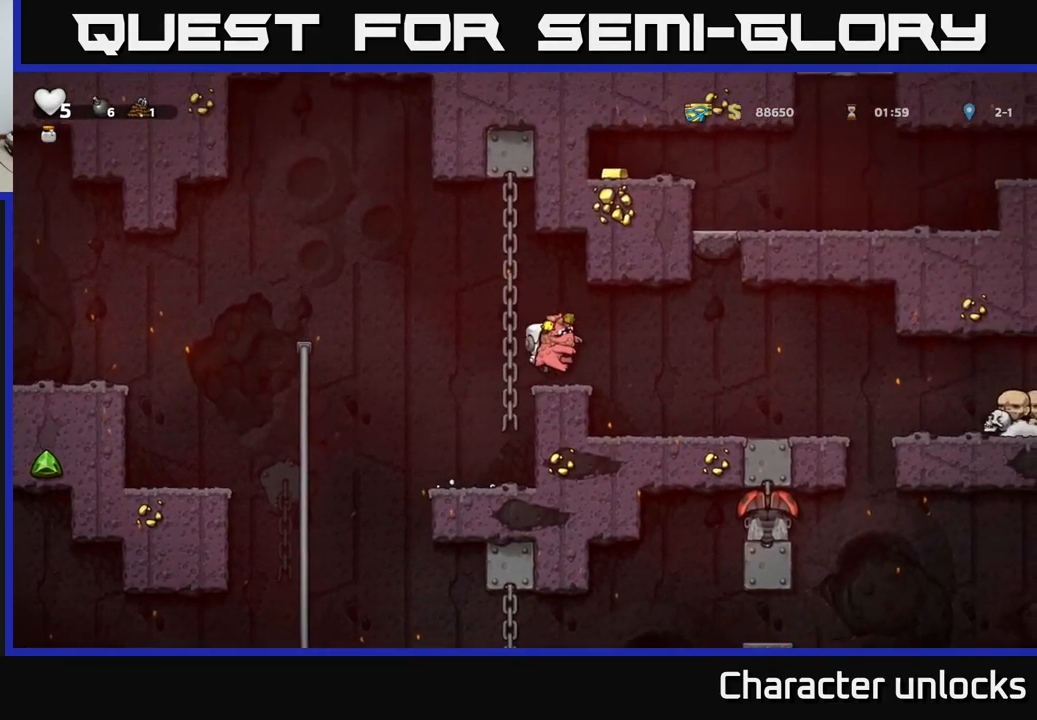
{"buttons": ["DPAD_RIGHT"], "left_stick": "center", "events": [[316, "DPAD_RIGHT", "up"], [450, "DPAD_RIGHT", "down"]]}
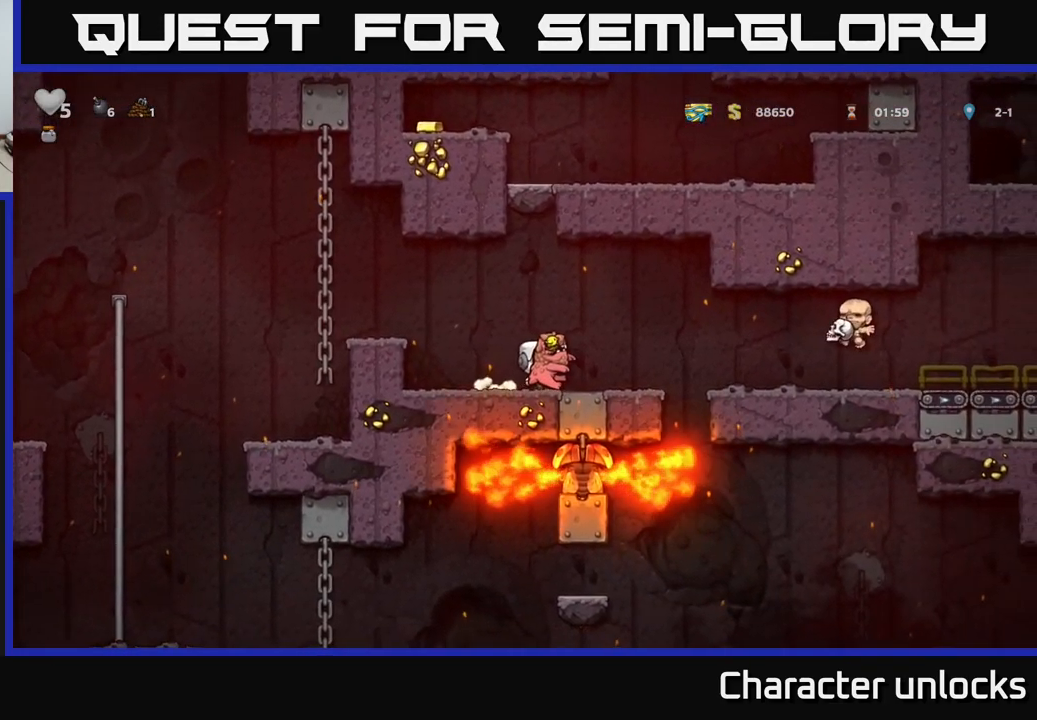
{"buttons": ["DPAD_RIGHT"], "left_stick": "center", "events": [[100, "A", "down"], [250, "A", "up"]]}
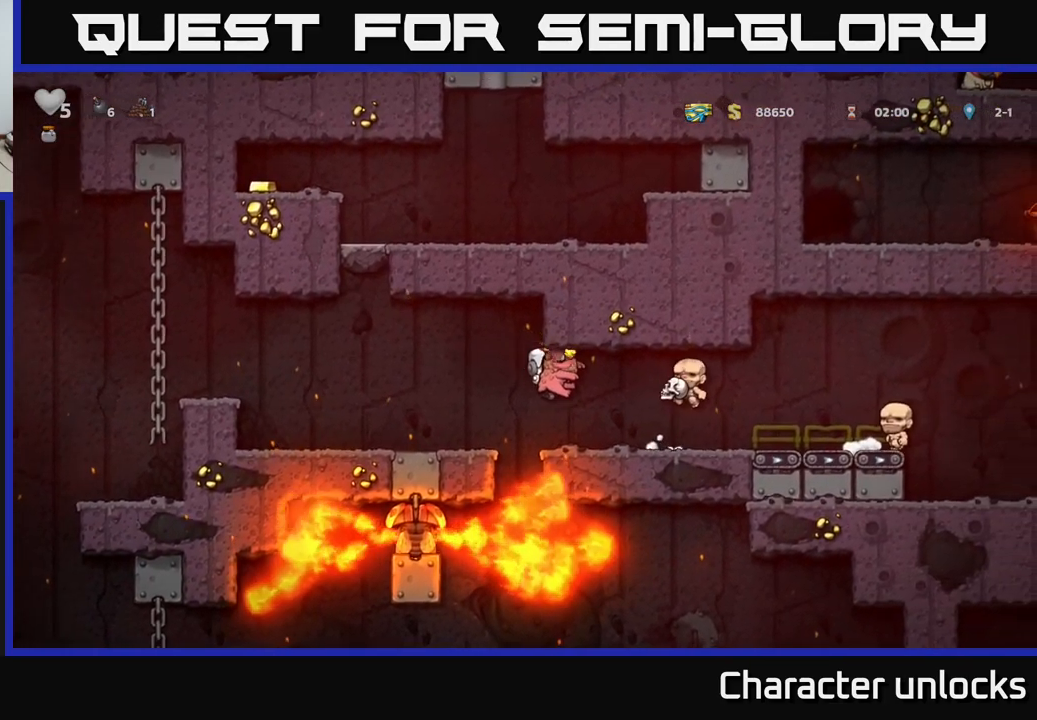
{"buttons": ["DPAD_RIGHT"], "left_stick": "center", "events": [[300, "A", "down"], [416, "A", "up"]]}
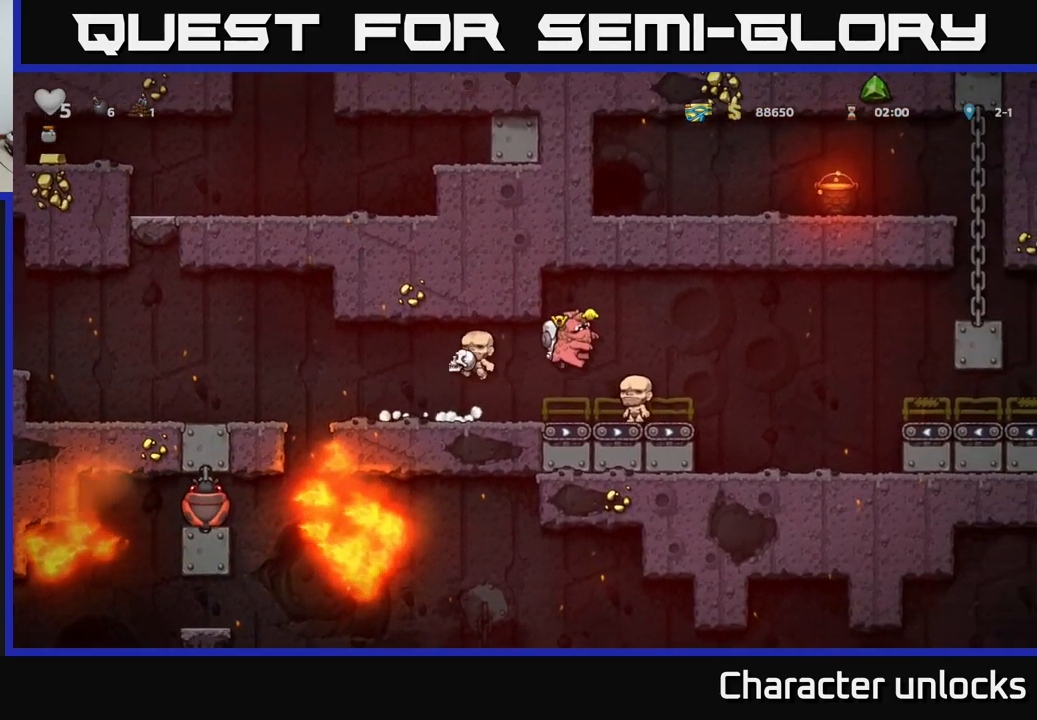
{"buttons": ["DPAD_DOWN"], "left_stick": "center", "events": [[466, "DPAD_RIGHT", "up"], [500, "DPAD_DOWN", "down"]]}
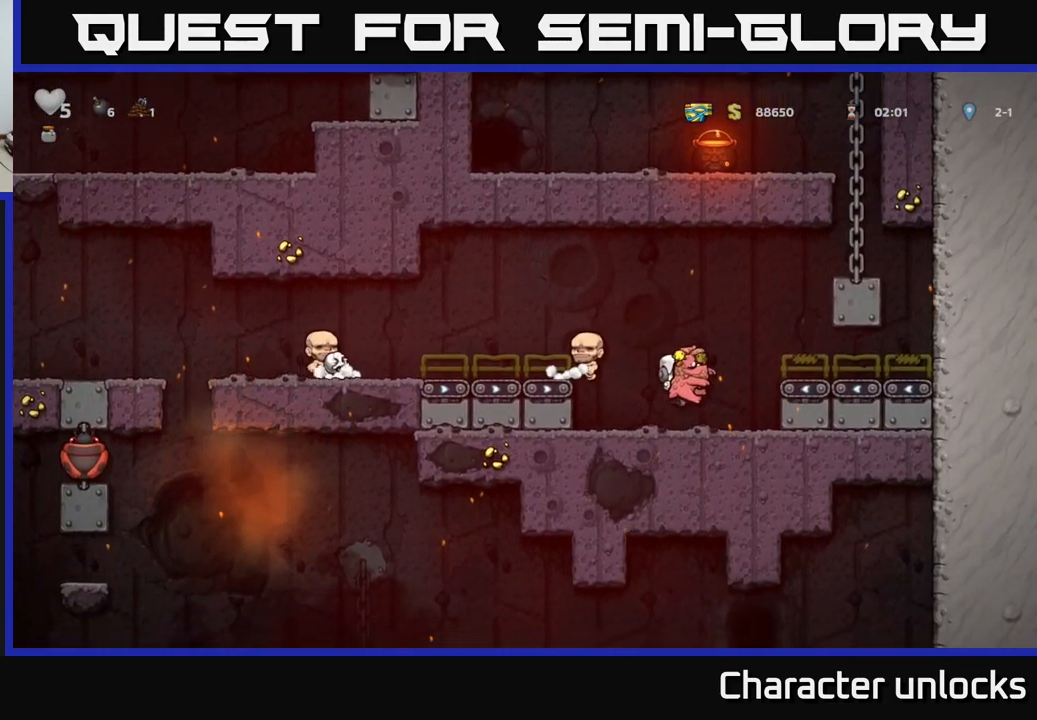
{"buttons": ["DPAD_DOWN"], "left_stick": "center", "events": []}
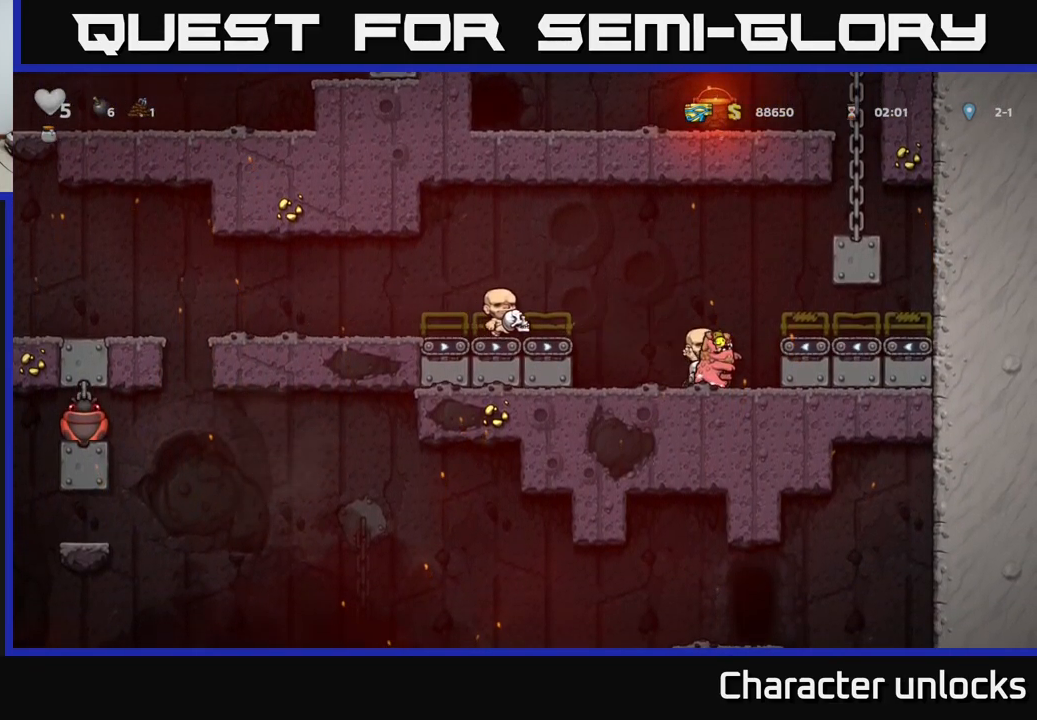
{"buttons": ["DPAD_DOWN"], "left_stick": "center", "events": []}
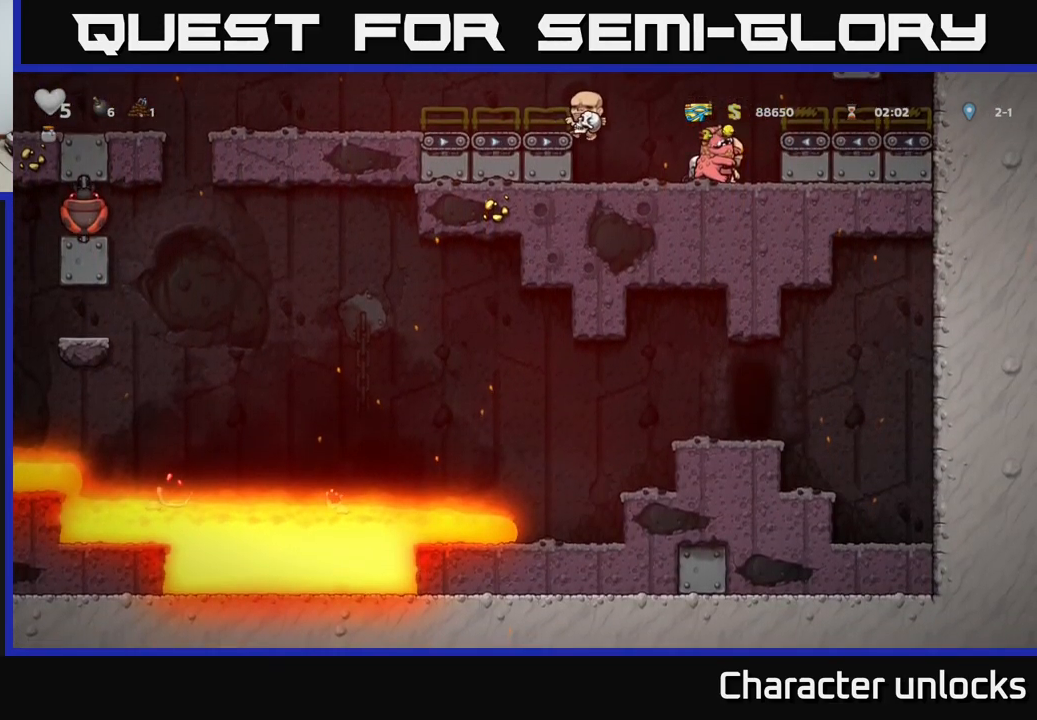
{"buttons": [], "left_stick": "center", "events": [[400, "DPAD_DOWN", "up"]]}
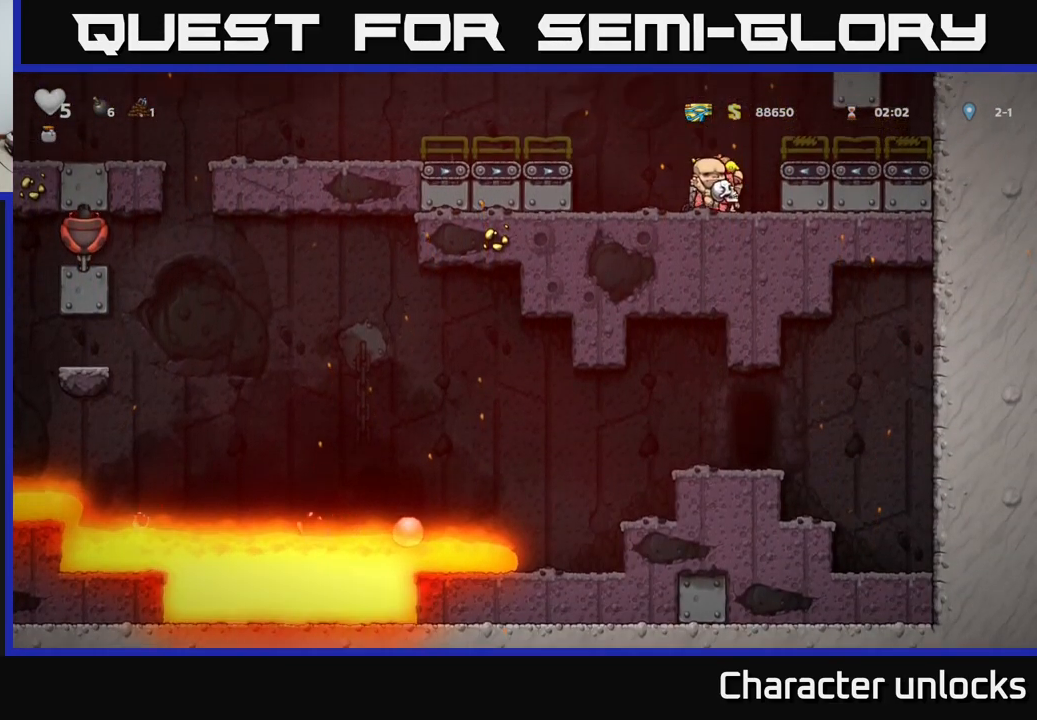
{"buttons": [], "left_stick": "center", "events": [[317, "DPAD_LEFT", "down"], [500, "DPAD_LEFT", "up"]]}
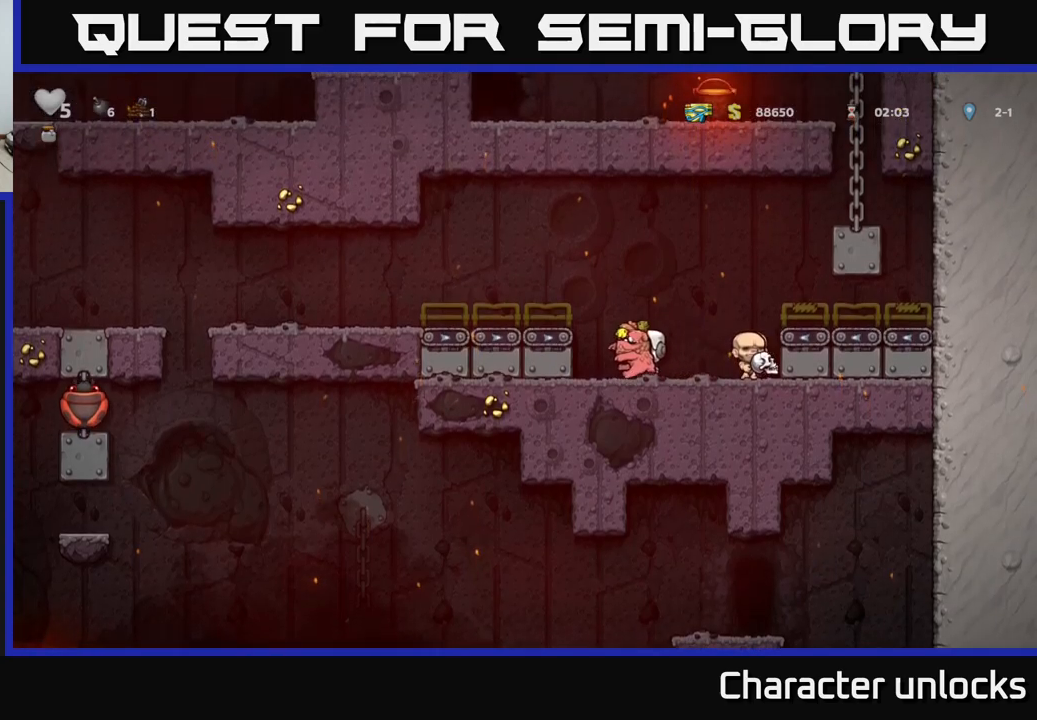
{"buttons": [], "left_stick": "center", "events": [[67, "DPAD_RIGHT", "down"], [133, "DPAD_RIGHT", "up"]]}
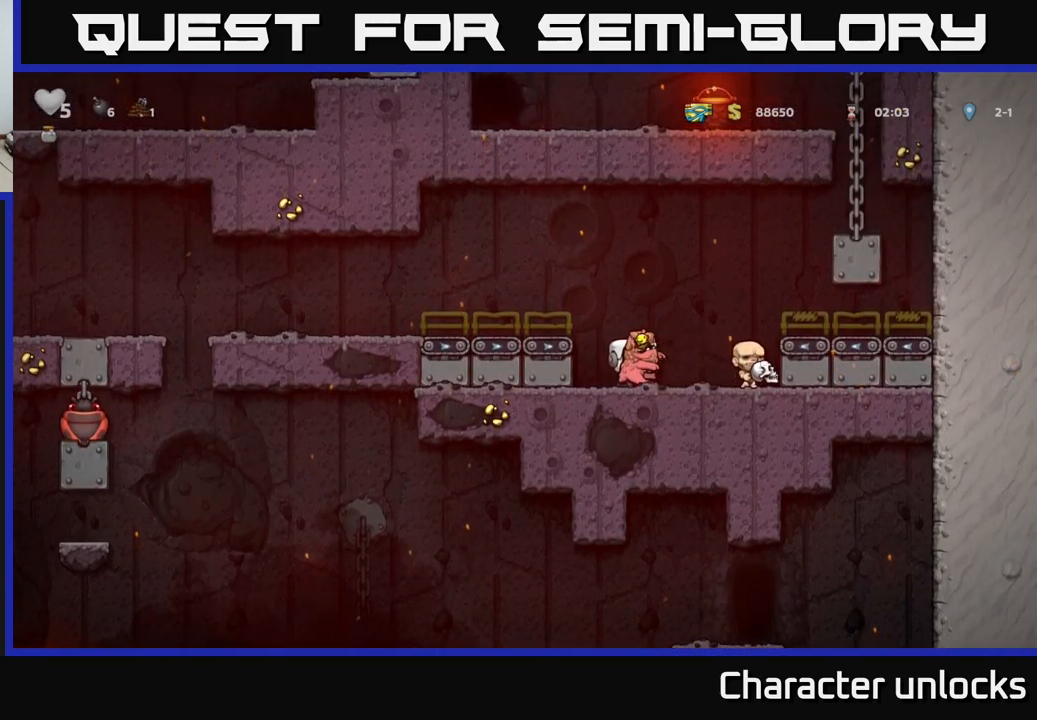
{"buttons": [], "left_stick": "center", "events": [[133, "DPAD_RIGHT", "down"], [183, "DPAD_RIGHT", "up"]]}
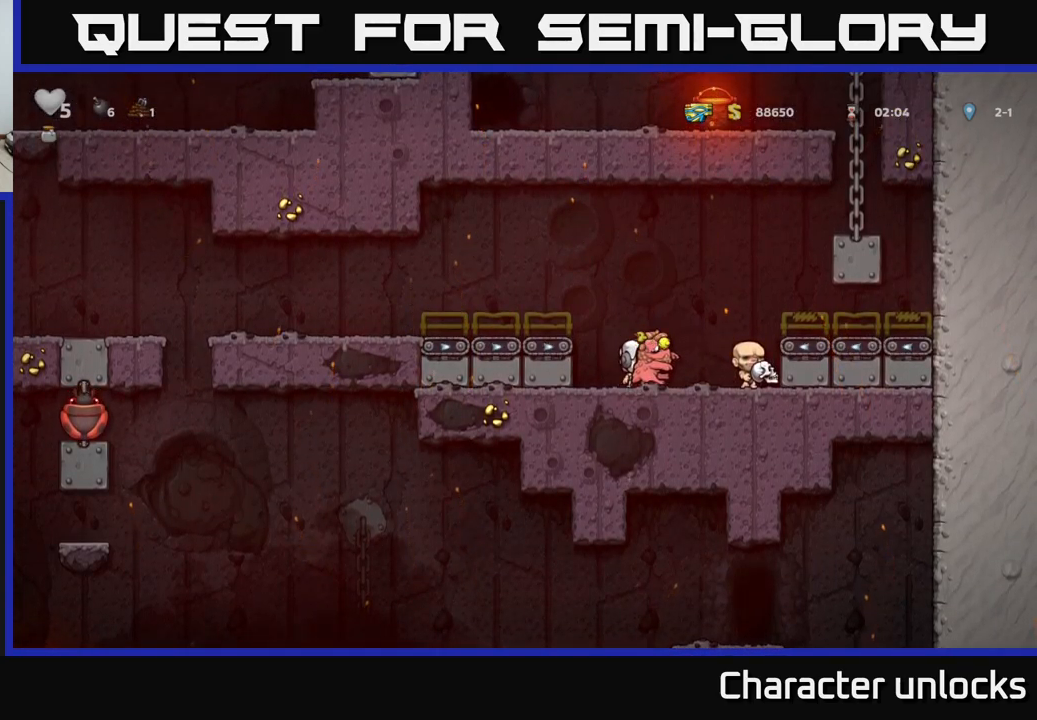
{"buttons": ["DPAD_DOWN"], "left_stick": "center", "events": [[33, "DPAD_RIGHT", "down"], [83, "DPAD_RIGHT", "up"], [450, "DPAD_DOWN", "down"]]}
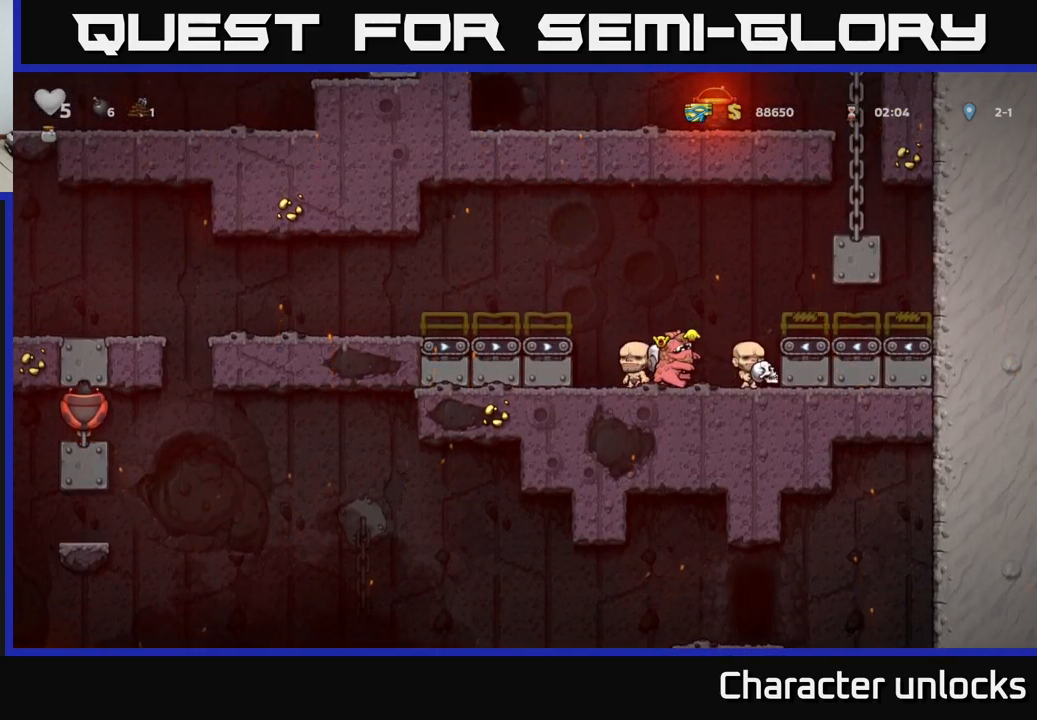
{"buttons": ["A", "DPAD_LEFT"], "left_stick": "center", "events": [[117, "L1", "down"], [217, "L1", "up"], [233, "DPAD_DOWN", "up"], [417, "A", "down"], [433, "DPAD_LEFT", "down"]]}
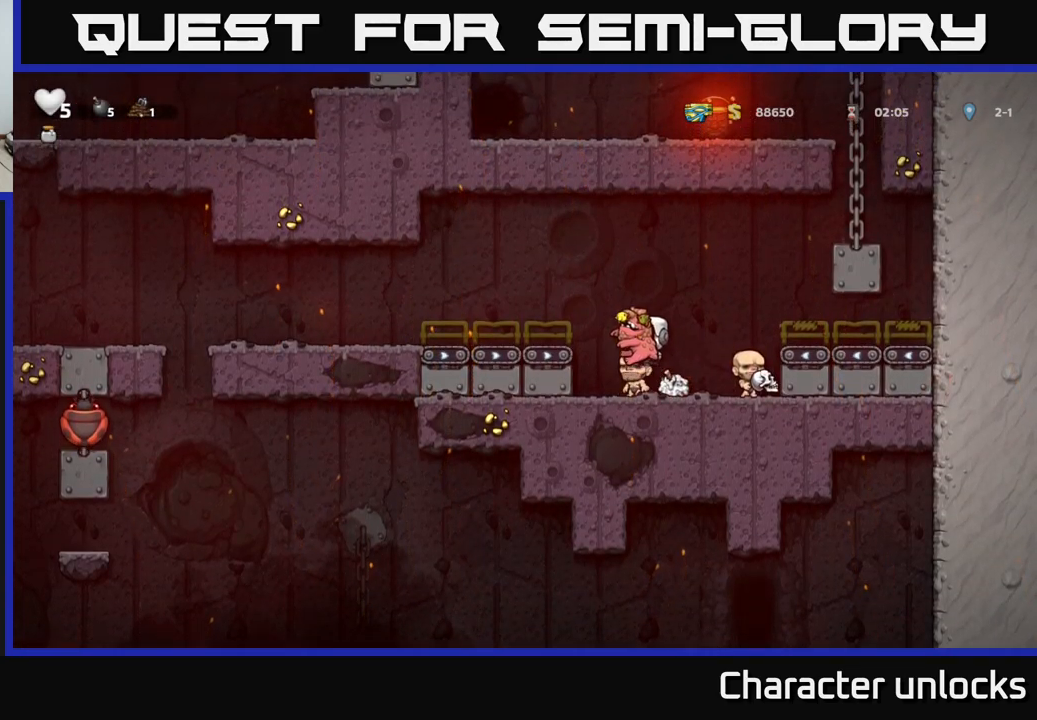
{"buttons": ["DPAD_LEFT"], "left_stick": "center", "events": [[133, "A", "up"]]}
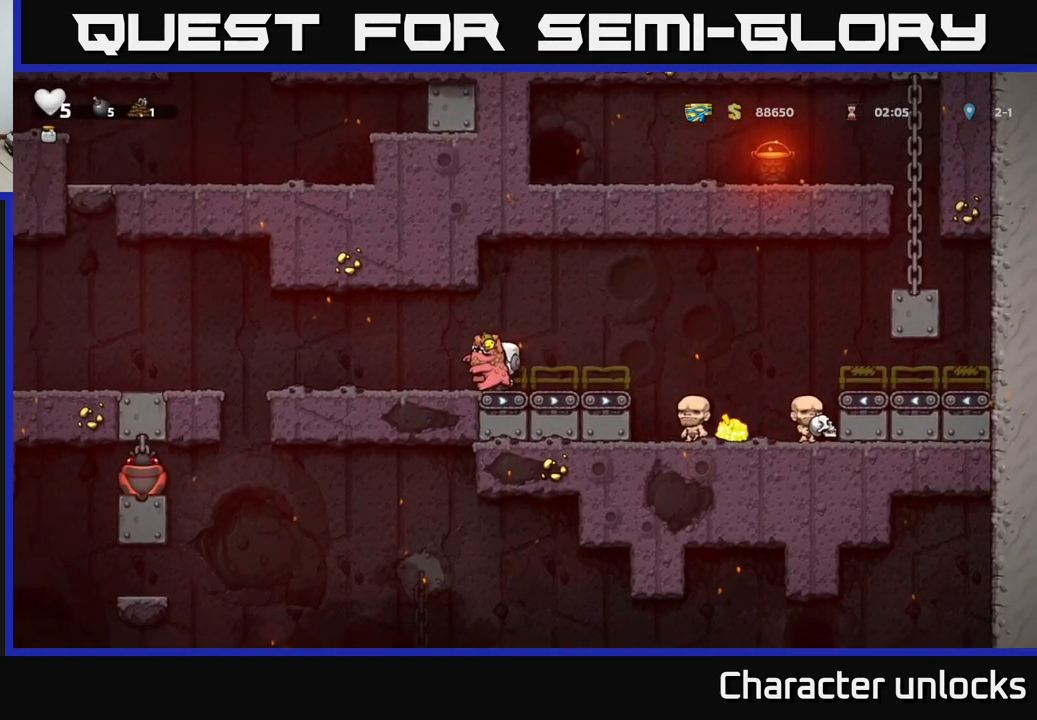
{"buttons": ["A", "DPAD_LEFT"], "left_stick": "center", "events": [[433, "A", "down"]]}
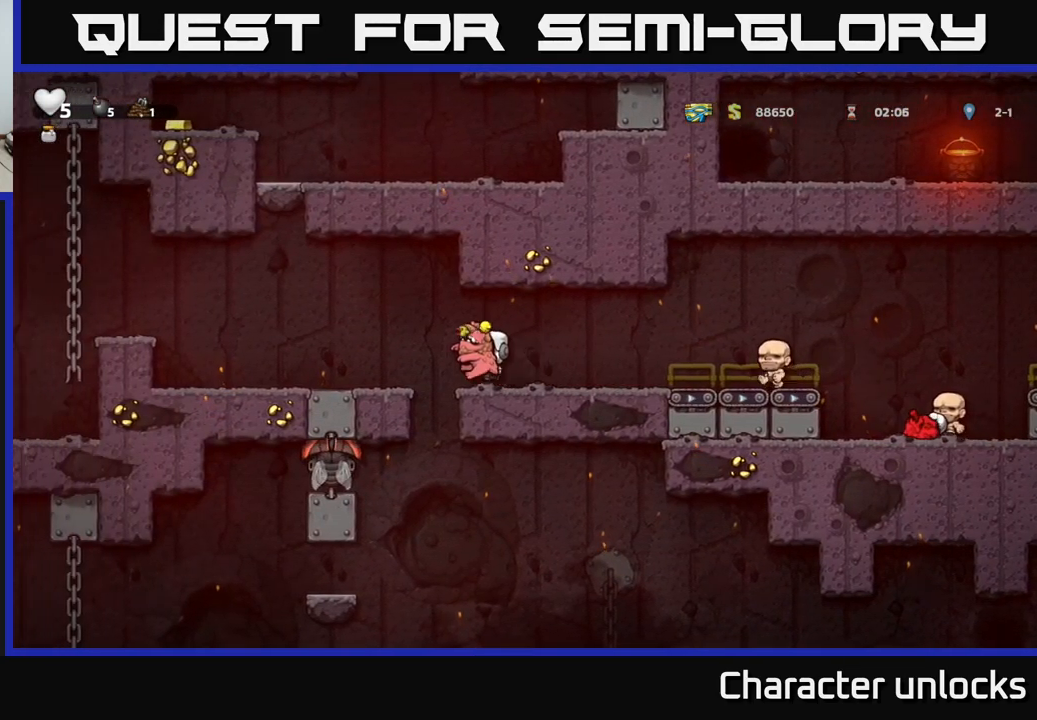
{"buttons": ["DPAD_LEFT"], "left_stick": "center", "events": [[67, "A", "up"]]}
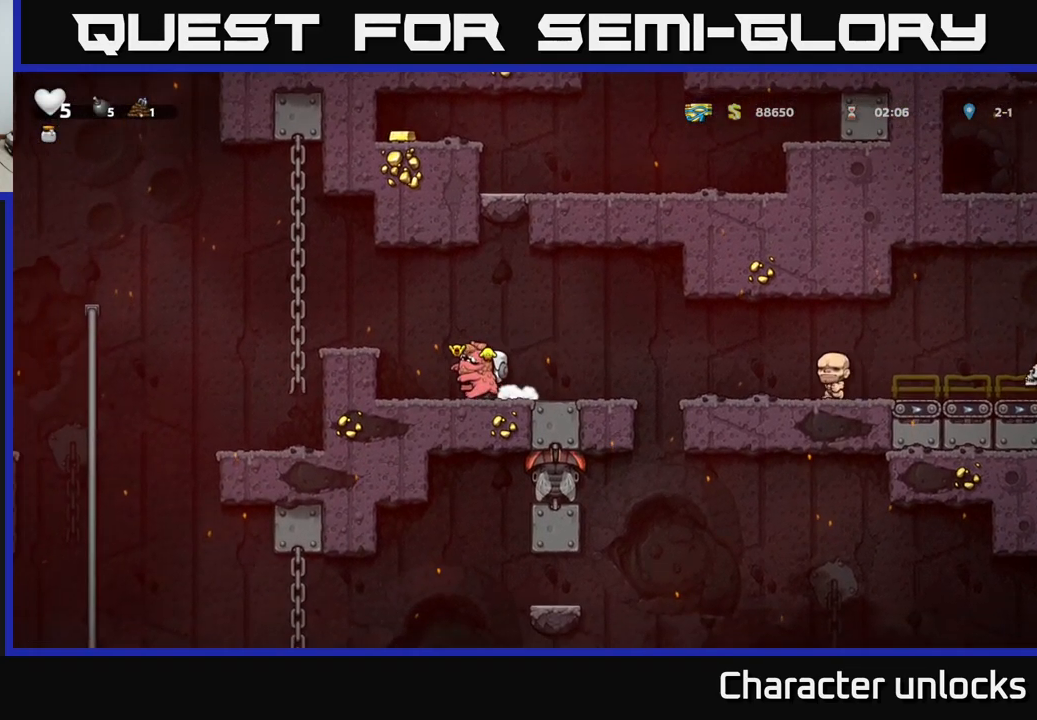
{"buttons": [], "left_stick": "center", "events": [[17, "DPAD_LEFT", "up"]]}
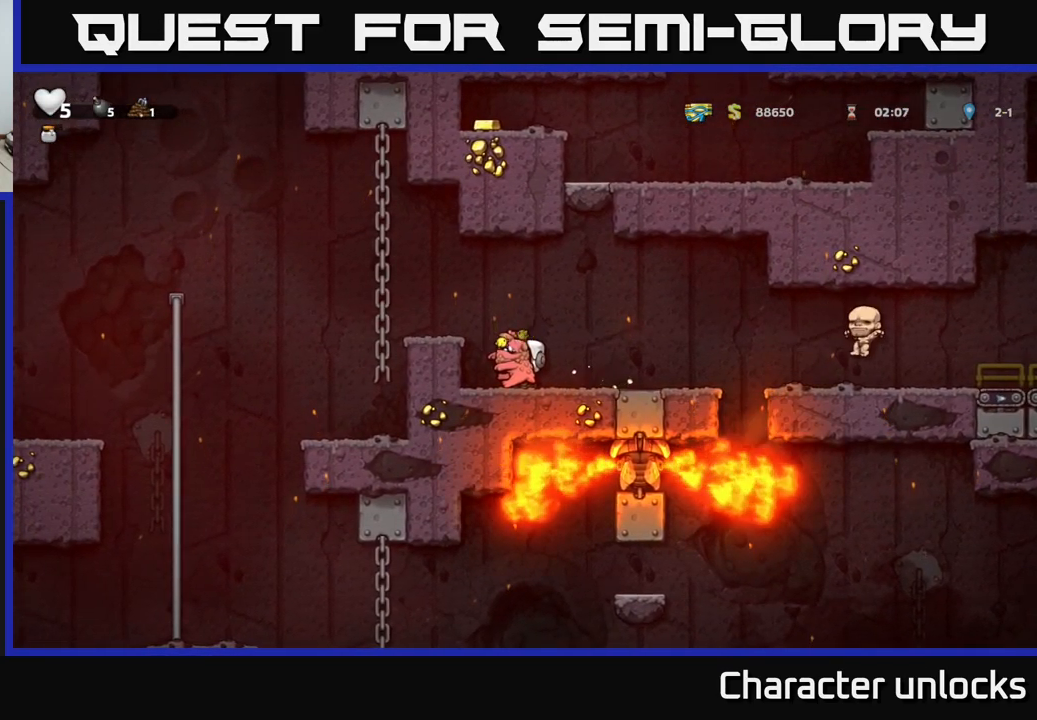
{"buttons": [], "left_stick": "center", "events": []}
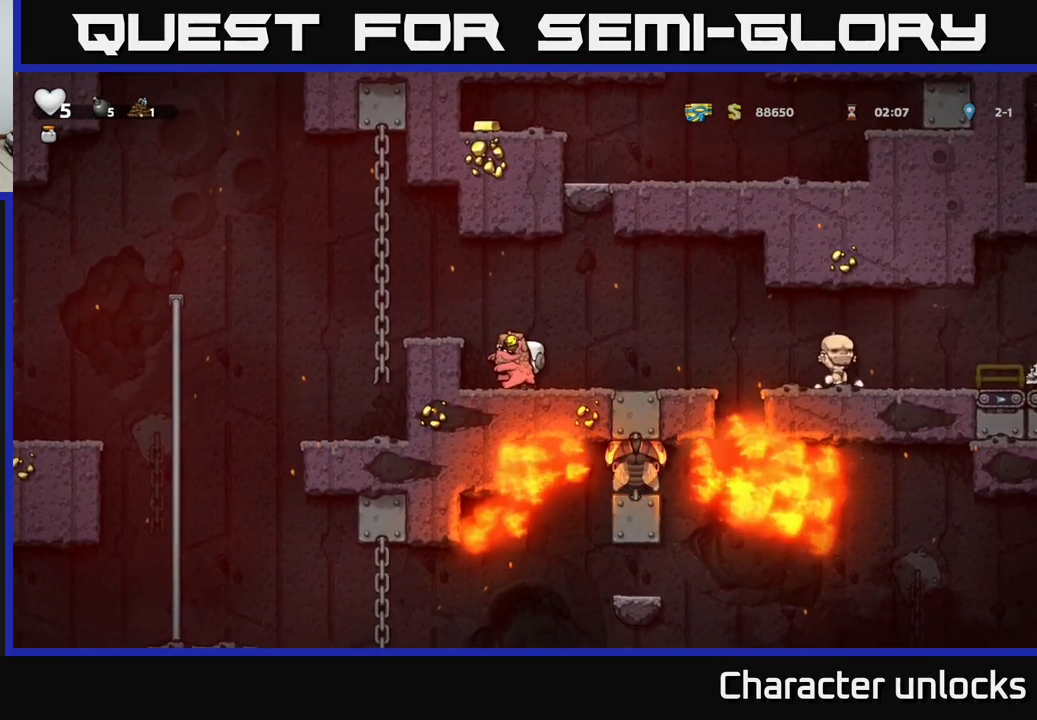
{"buttons": ["DPAD_RIGHT"], "left_stick": "center", "events": [[150, "DPAD_RIGHT", "down"]]}
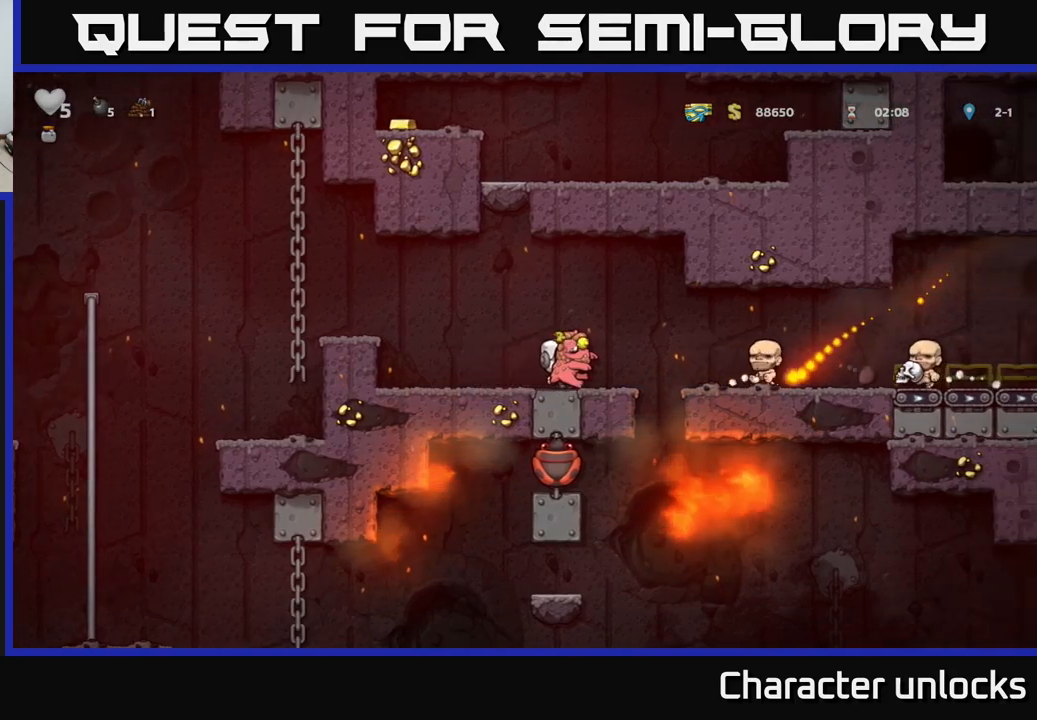
{"buttons": ["DPAD_RIGHT"], "left_stick": "center", "events": [[17, "A", "down"], [100, "A", "up"]]}